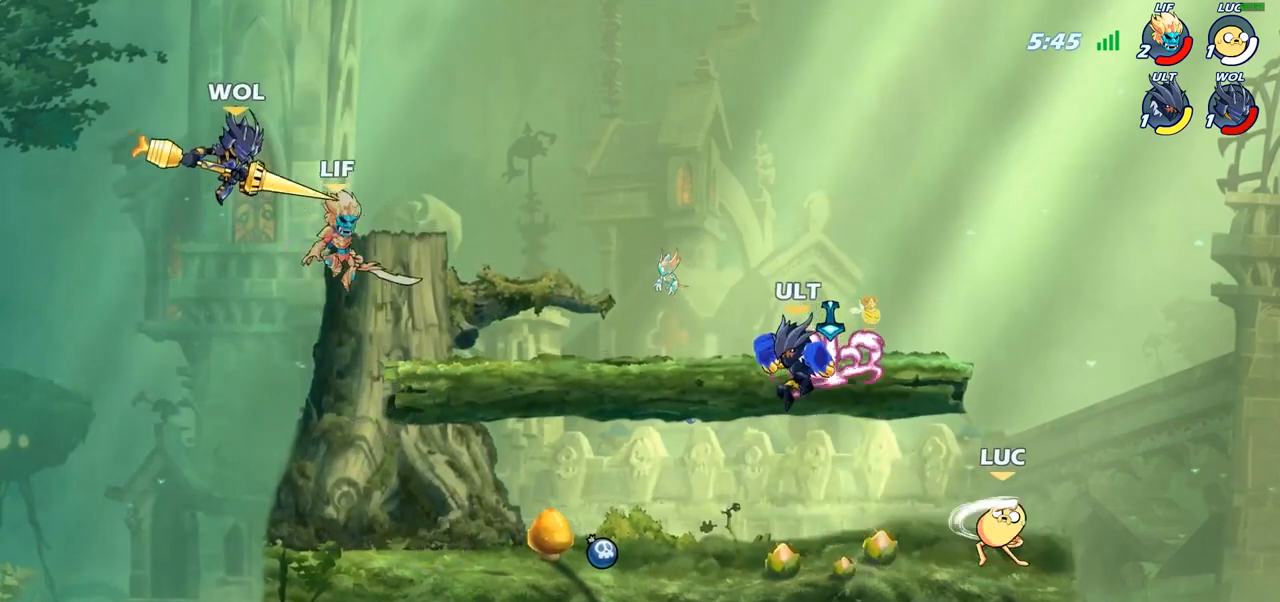
Gameplay with a controller (PlayStation layout); each line is a JSON object with the inputs held at the frame after it. "events" lists button and stick changes between this image and that frame as [ms after this image, input, new state], when the widget could be followed in between.
{"buttons": [], "left_stick": "up-left", "right_stick": "center", "events": [[100, "left_stick", "left"], [150, "left_stick", "up-left"], [283, "CROSS", "down"], [300, "R2", "down"], [433, "CROSS", "up"], [450, "R2", "up"]]}
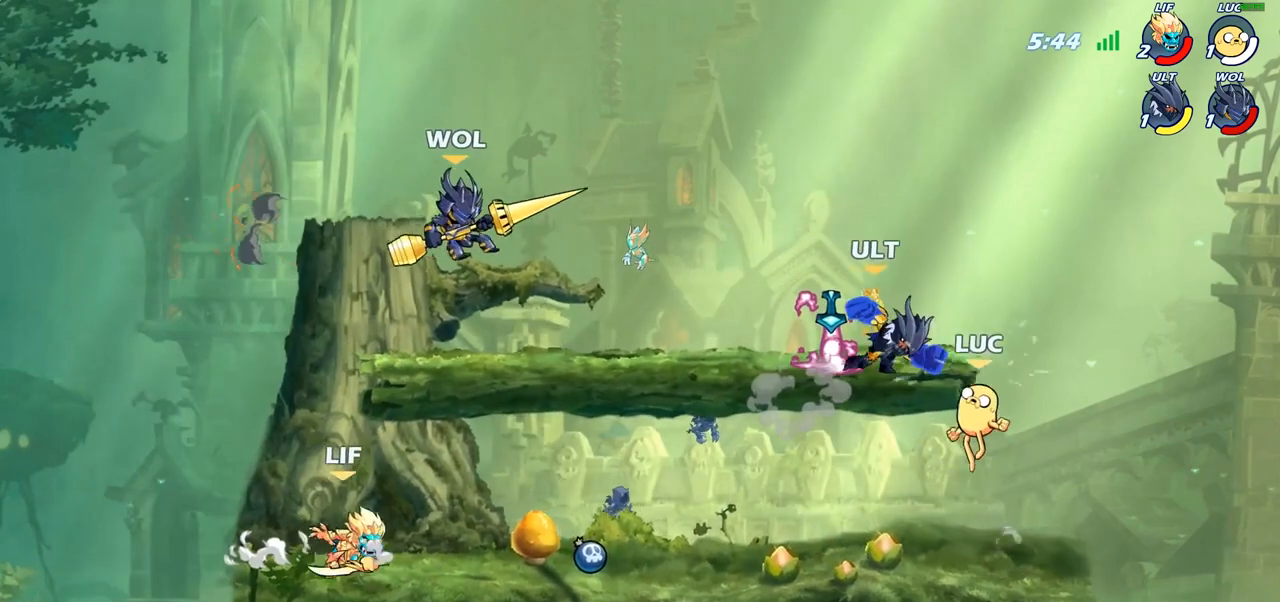
{"buttons": [], "left_stick": "down-right", "right_stick": "center", "events": [[133, "left_stick", "down-left"], [217, "R1", "down"], [317, "R1", "up"], [467, "left_stick", "down-right"]]}
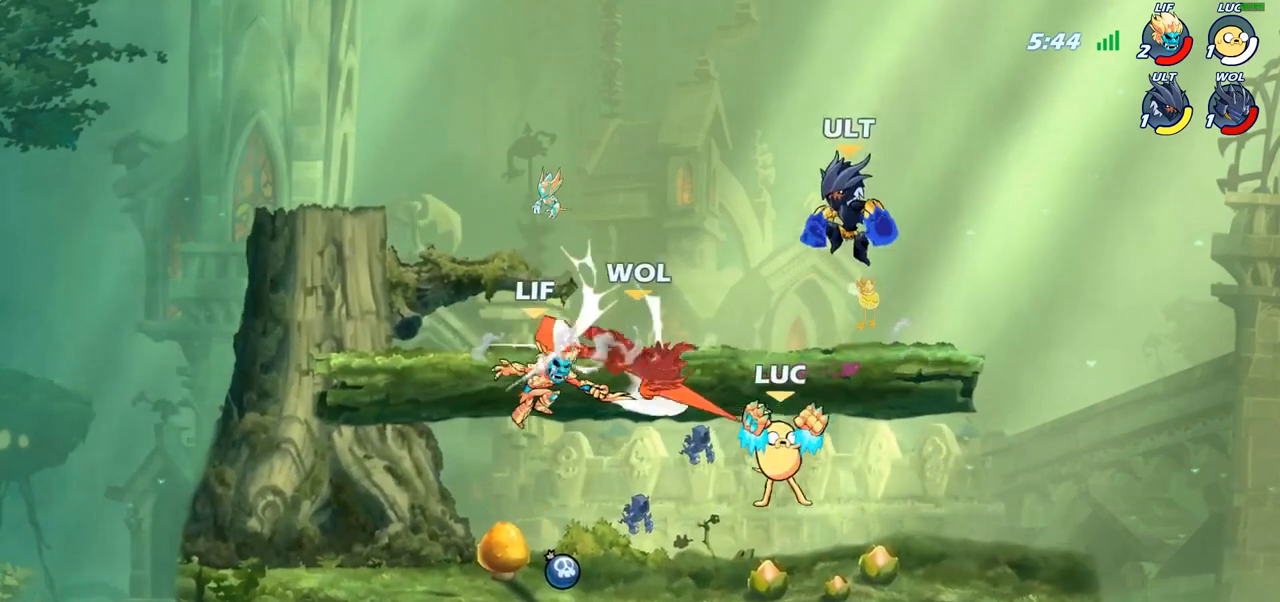
{"buttons": [], "left_stick": "right", "right_stick": "center", "events": [[100, "CROSS", "down"], [100, "left_stick", "up-right"], [150, "CIRCLE", "down"], [150, "CROSS", "up"], [150, "left_stick", "up-left"], [233, "CIRCLE", "up"], [350, "left_stick", "center"], [433, "left_stick", "right"]]}
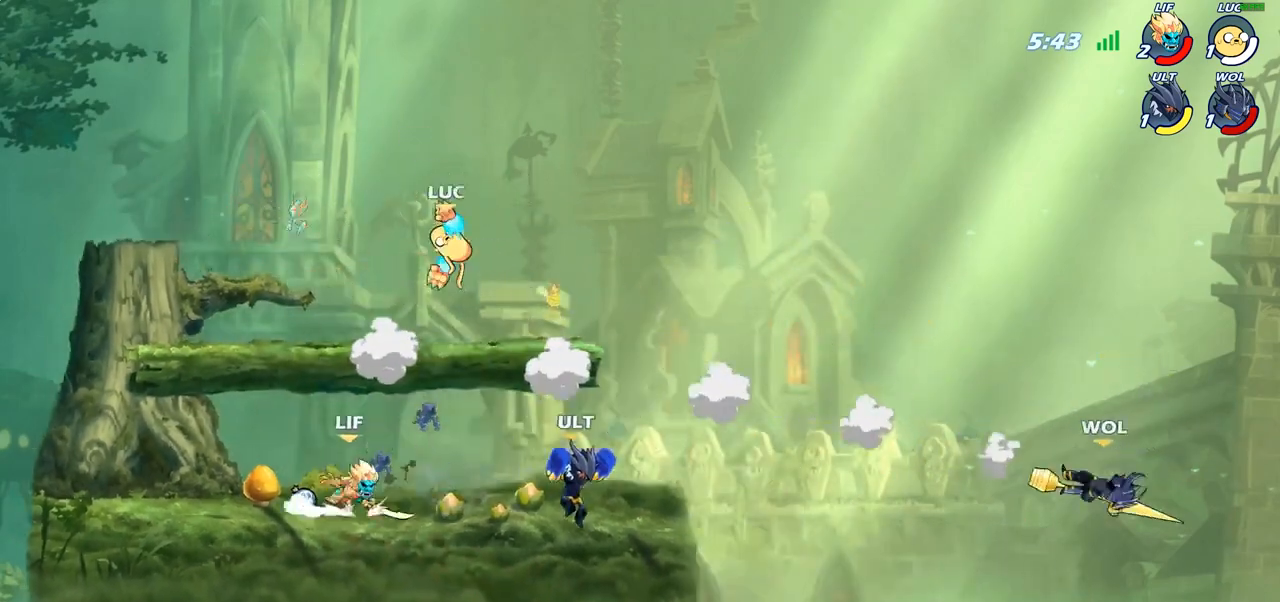
{"buttons": [], "left_stick": "center", "right_stick": "center", "events": [[250, "left_stick", "down"], [417, "left_stick", "center"]]}
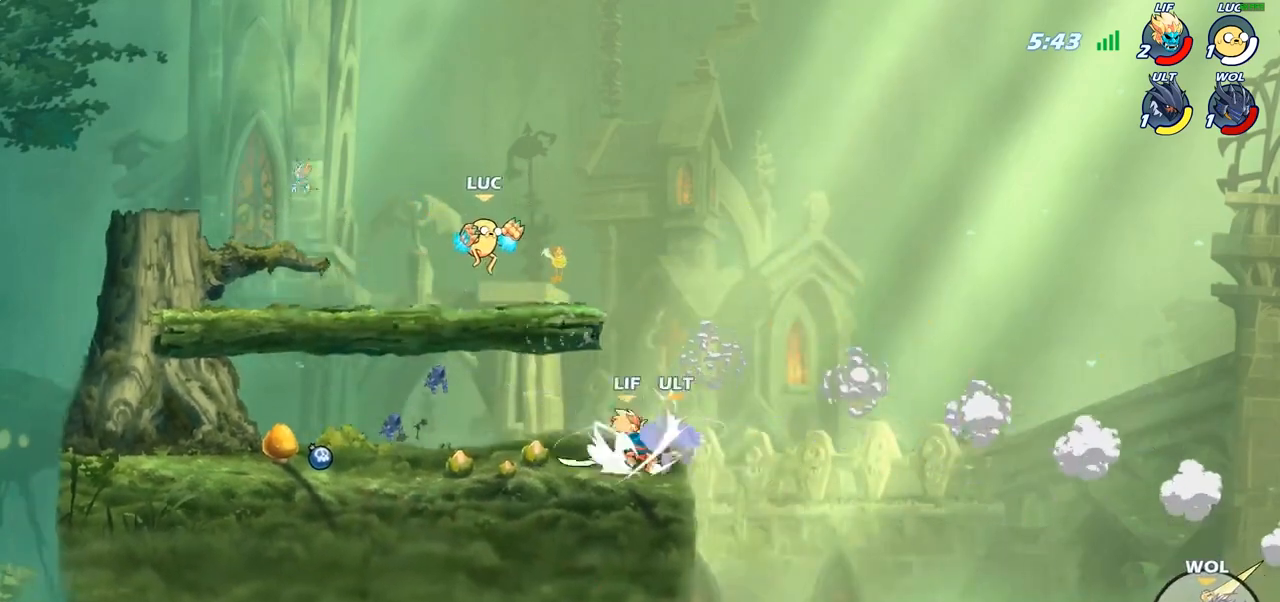
{"buttons": [], "left_stick": "right", "right_stick": "center", "events": [[100, "left_stick", "right"], [233, "R2", "down"], [333, "R2", "up"], [433, "R1", "down"], [483, "R1", "up"]]}
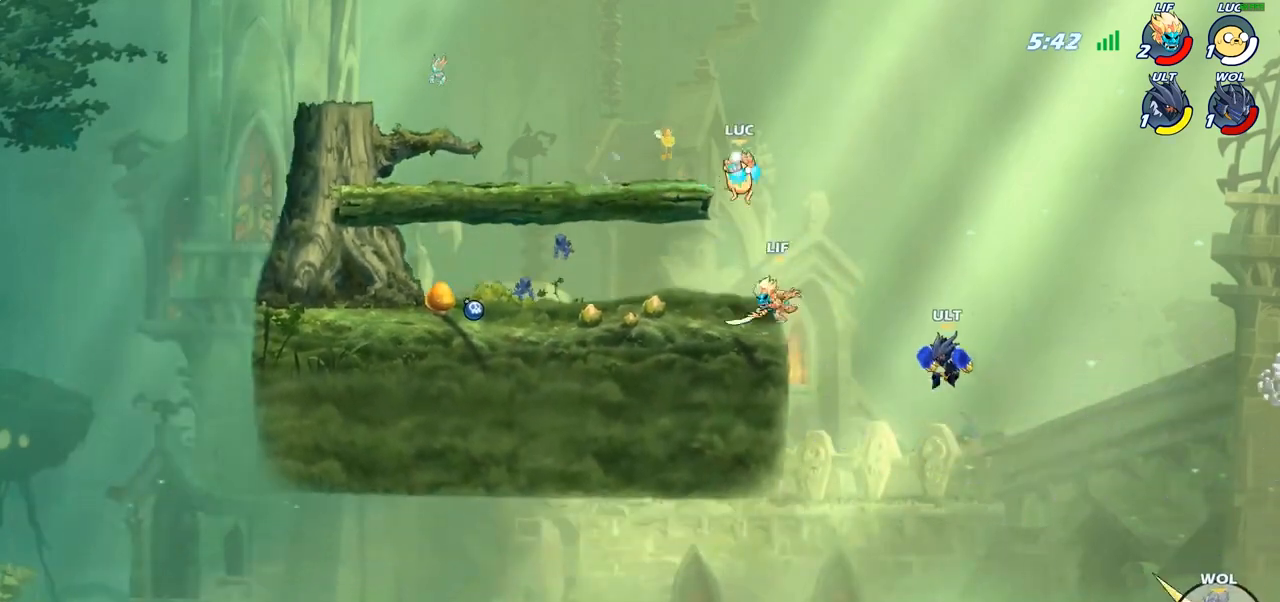
{"buttons": ["CROSS"], "left_stick": "up-right", "right_stick": "center", "events": [[17, "left_stick", "center"], [300, "left_stick", "right"], [450, "CROSS", "down"], [500, "left_stick", "up-right"]]}
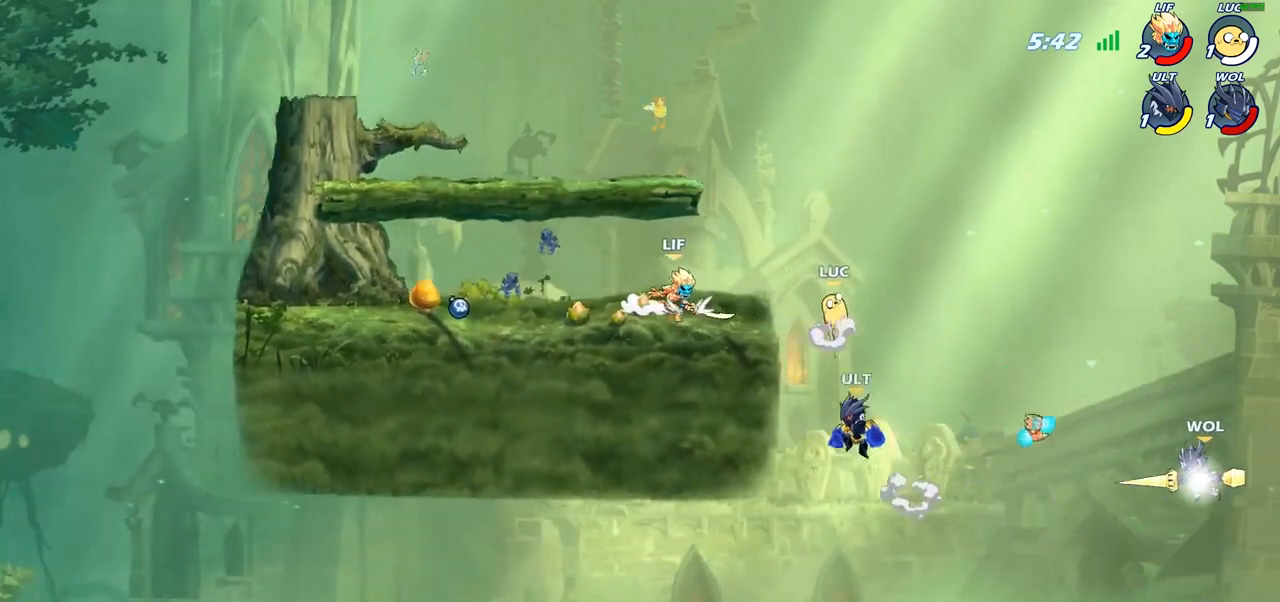
{"buttons": [], "left_stick": "up-left", "right_stick": "center", "events": [[117, "CROSS", "up"], [133, "left_stick", "up-left"]]}
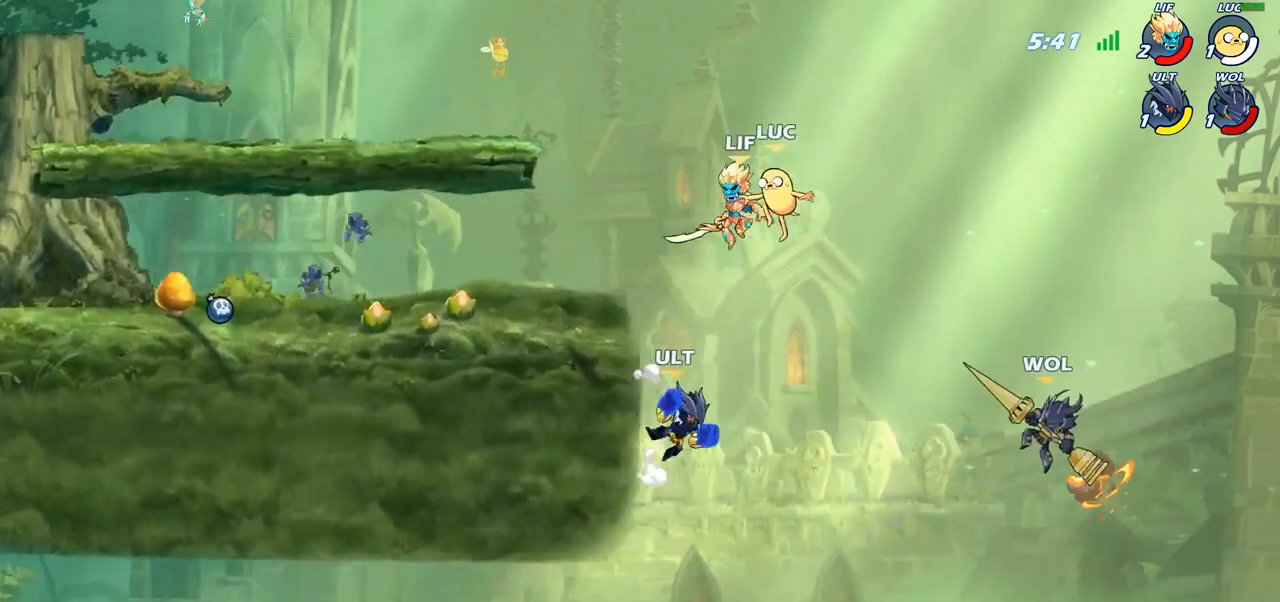
{"buttons": [], "left_stick": "center", "right_stick": "center", "events": [[117, "CROSS", "down"], [183, "left_stick", "up-right"], [317, "CROSS", "up"], [367, "left_stick", "center"]]}
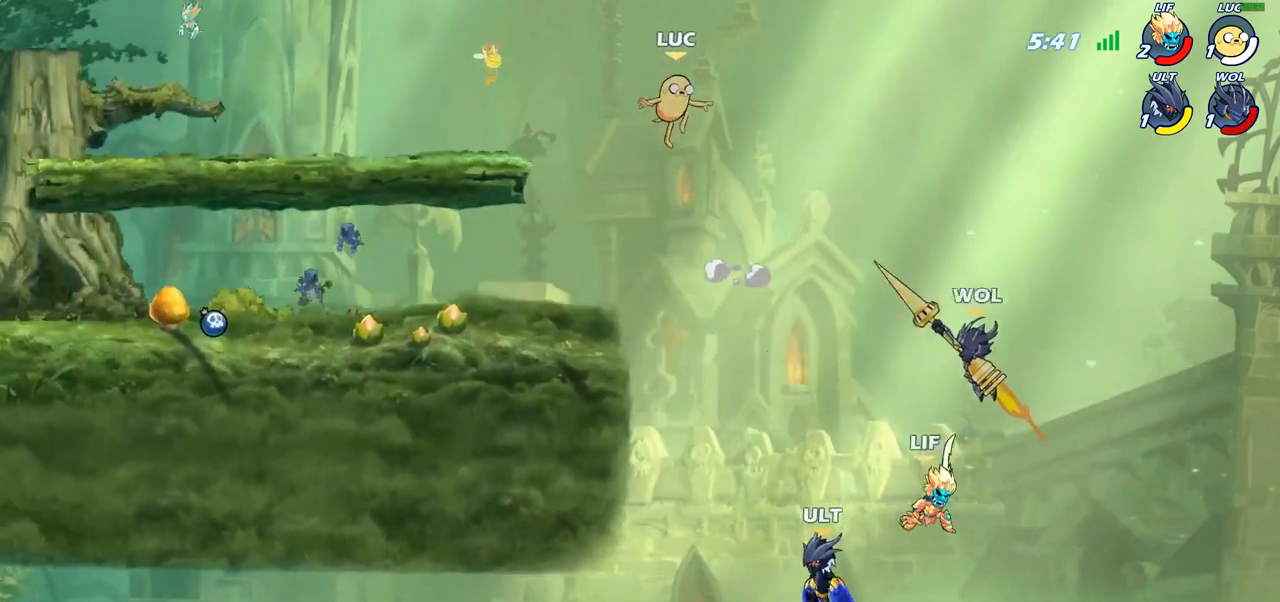
{"buttons": ["CIRCLE"], "left_stick": "down", "right_stick": "center", "events": [[333, "left_stick", "down"], [383, "CIRCLE", "down"]]}
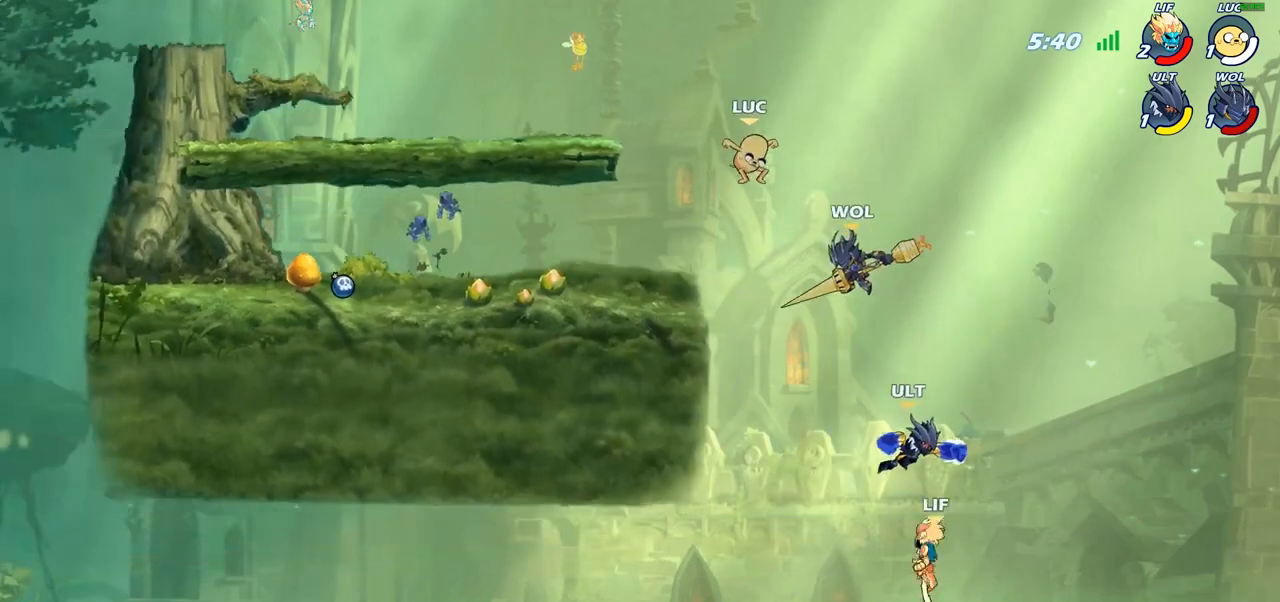
{"buttons": [], "left_stick": "center", "right_stick": "center", "events": [[100, "left_stick", "down-left"], [333, "CIRCLE", "up"], [383, "left_stick", "center"]]}
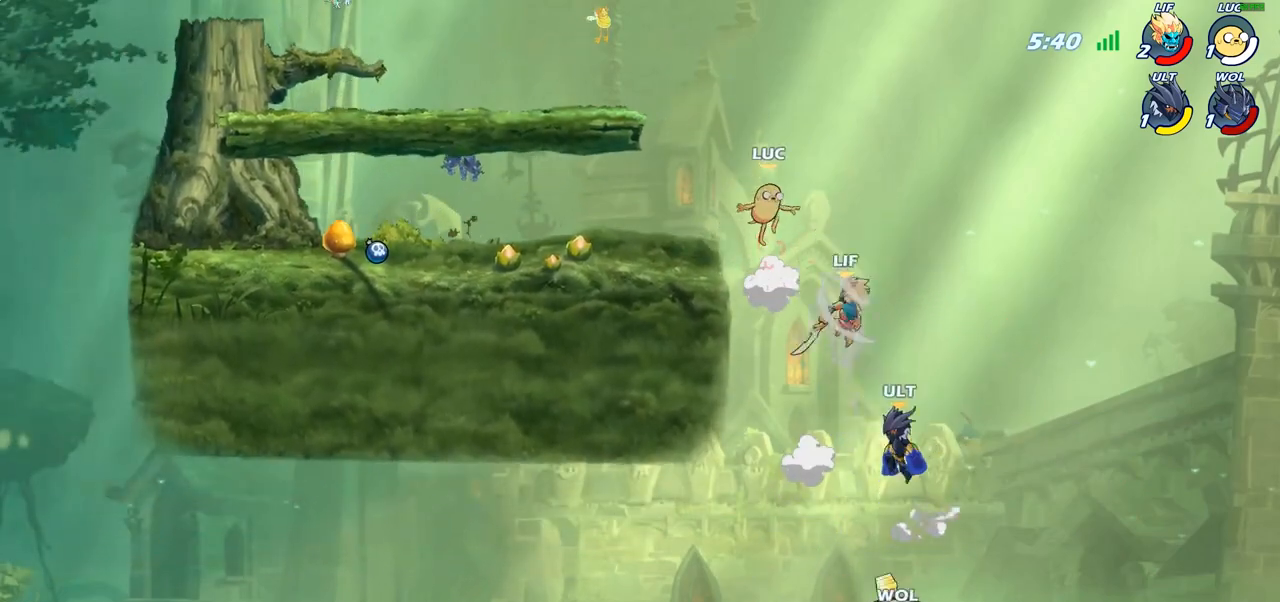
{"buttons": [], "left_stick": "up-left", "right_stick": "center", "events": [[50, "left_stick", "up-left"], [83, "CIRCLE", "down"], [167, "CIRCLE", "up"]]}
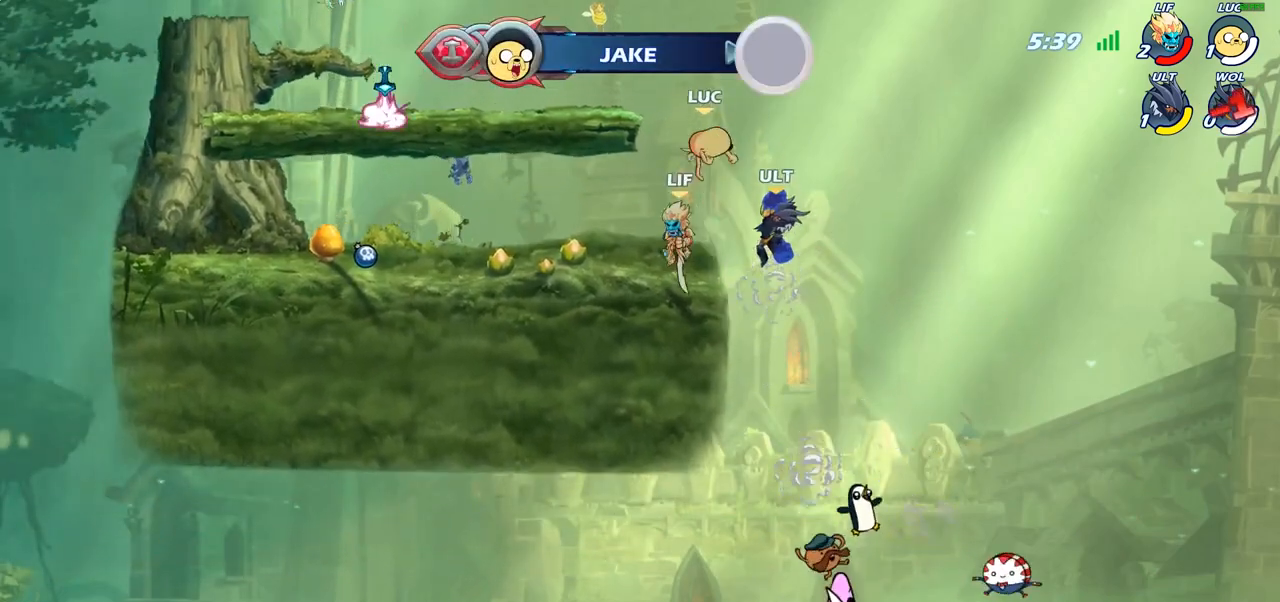
{"buttons": [], "left_stick": "up-left", "right_stick": "center", "events": []}
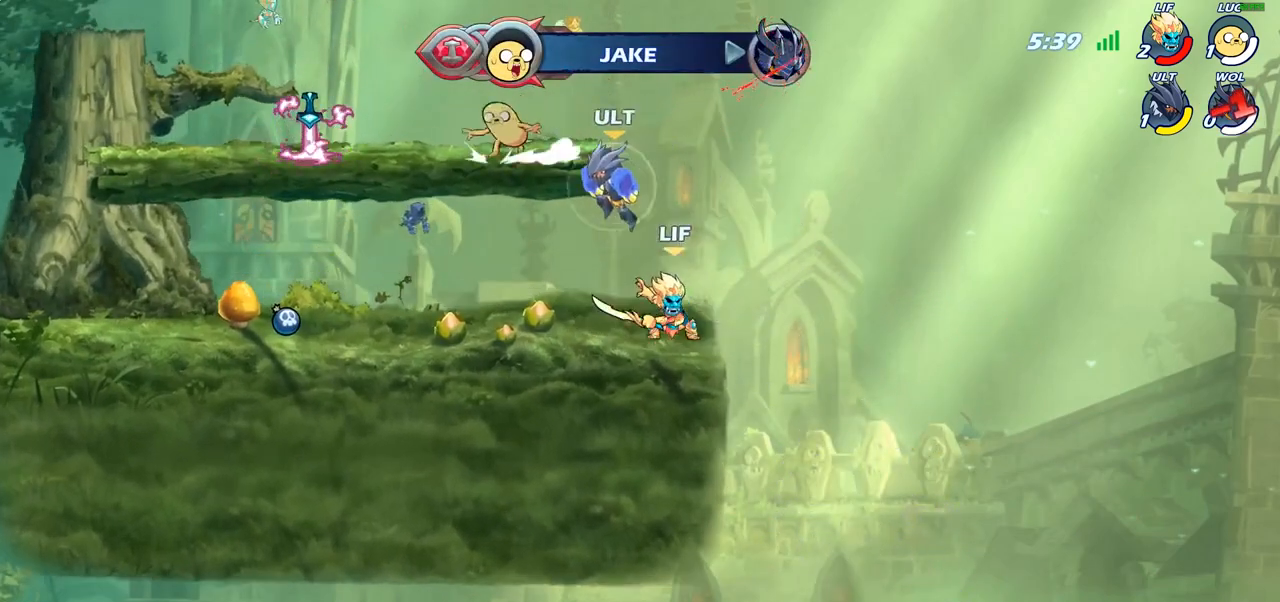
{"buttons": [], "left_stick": "down", "right_stick": "center", "events": [[67, "R2", "down"], [217, "R2", "up"], [350, "R1", "down"], [467, "R1", "up"], [467, "left_stick", "down"]]}
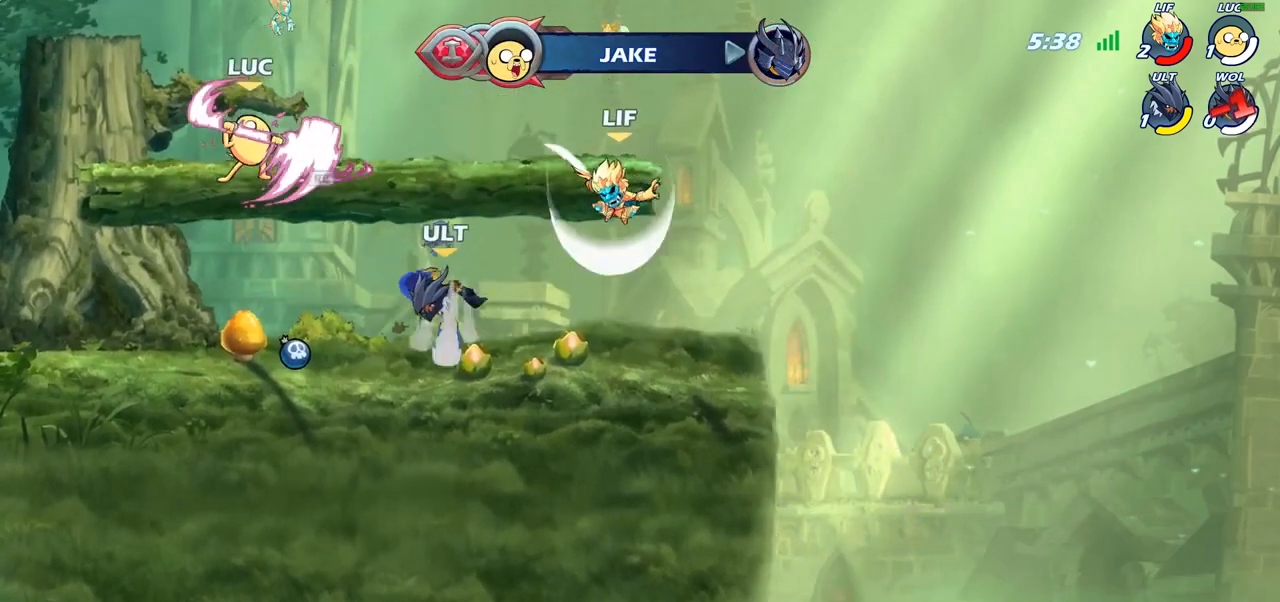
{"buttons": [], "left_stick": "center", "right_stick": "center", "events": [[133, "left_stick", "right"], [150, "SQUARE", "down"], [183, "left_stick", "center"], [233, "SQUARE", "up"]]}
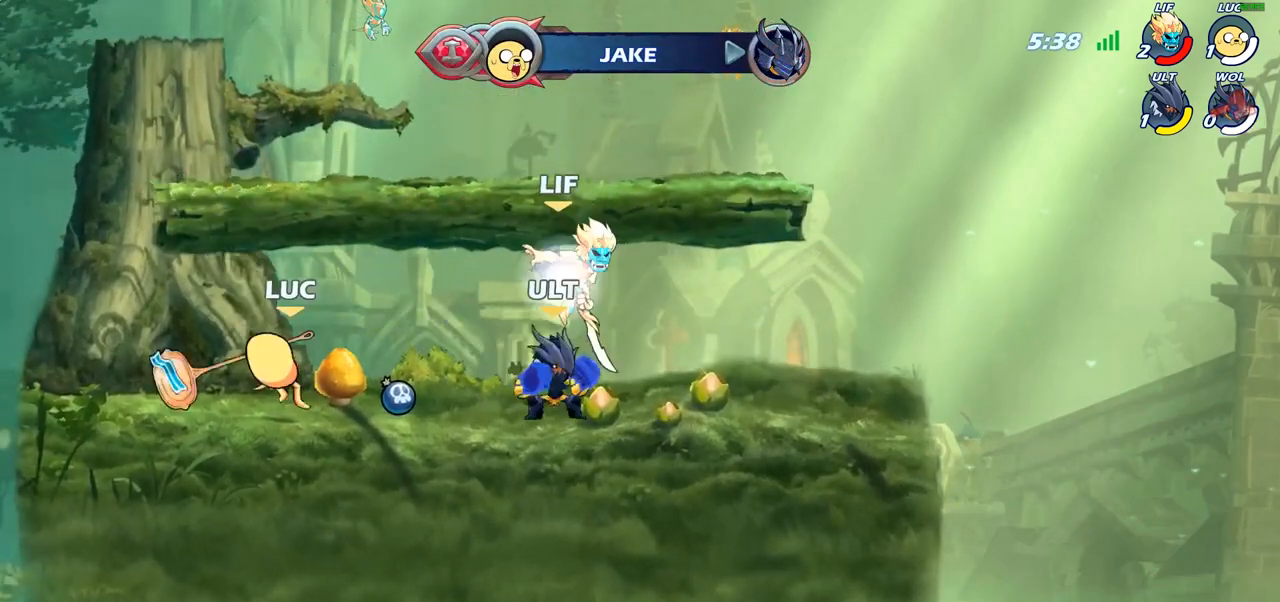
{"buttons": ["R2"], "left_stick": "right", "right_stick": "center", "events": [[333, "left_stick", "right"], [433, "R2", "down"]]}
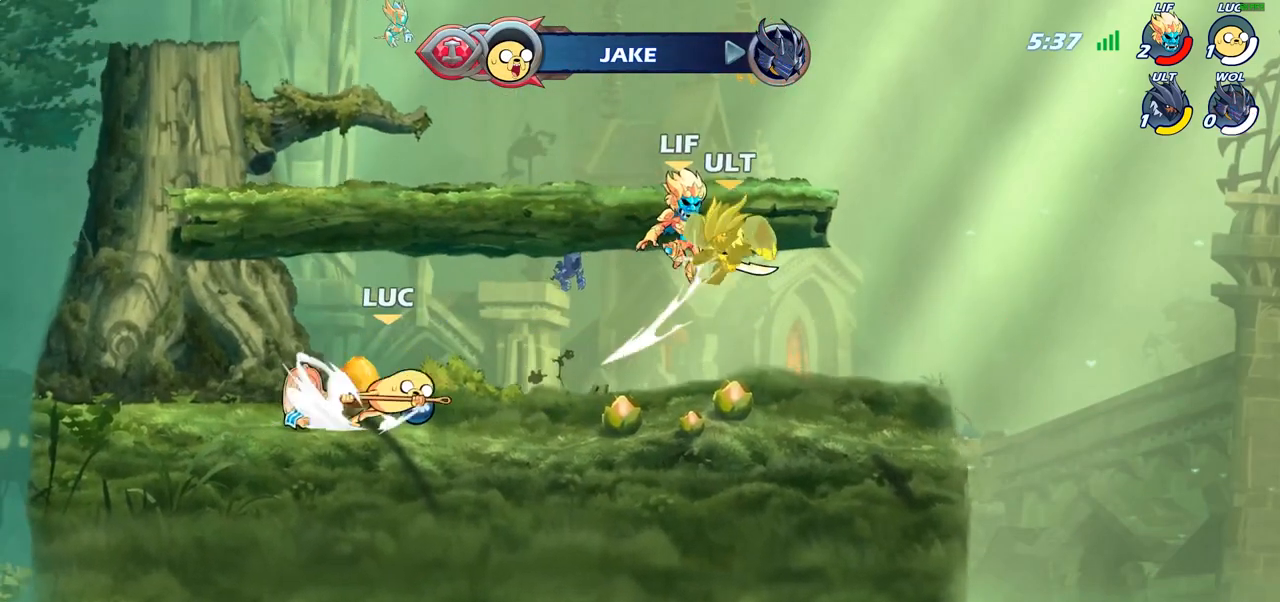
{"buttons": [], "left_stick": "center", "right_stick": "center", "events": [[67, "R2", "up"], [400, "left_stick", "center"]]}
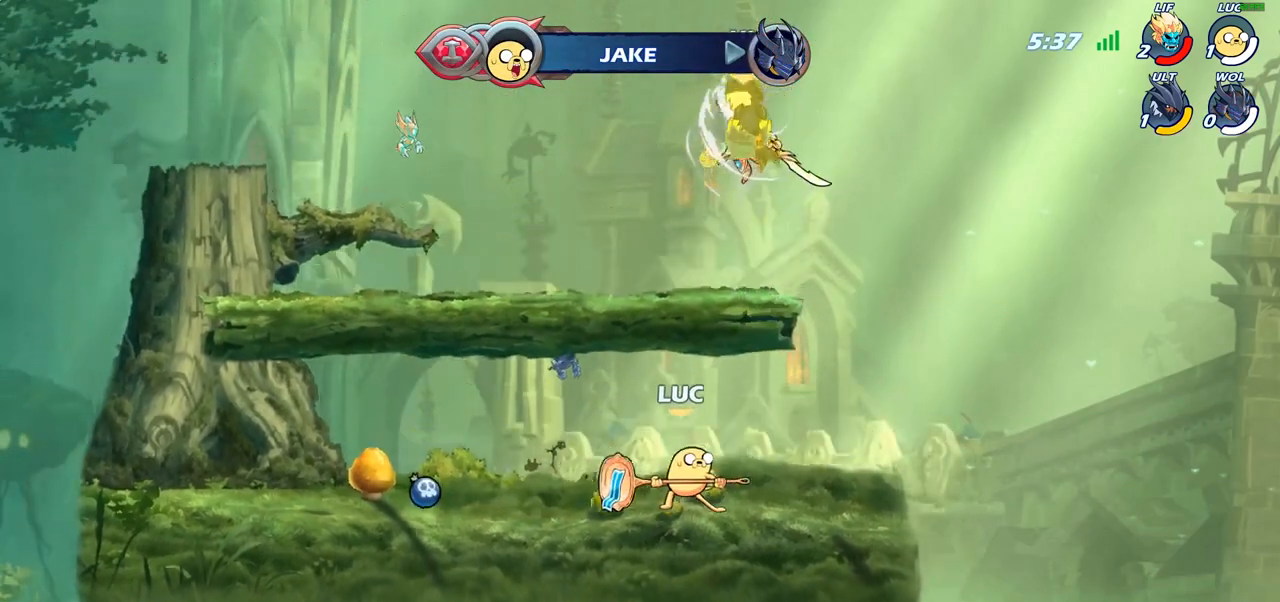
{"buttons": ["CROSS"], "left_stick": "up-right", "right_stick": "center", "events": [[67, "left_stick", "up-left"], [133, "CROSS", "down"], [250, "CROSS", "up"], [383, "left_stick", "up-right"], [450, "CROSS", "down"]]}
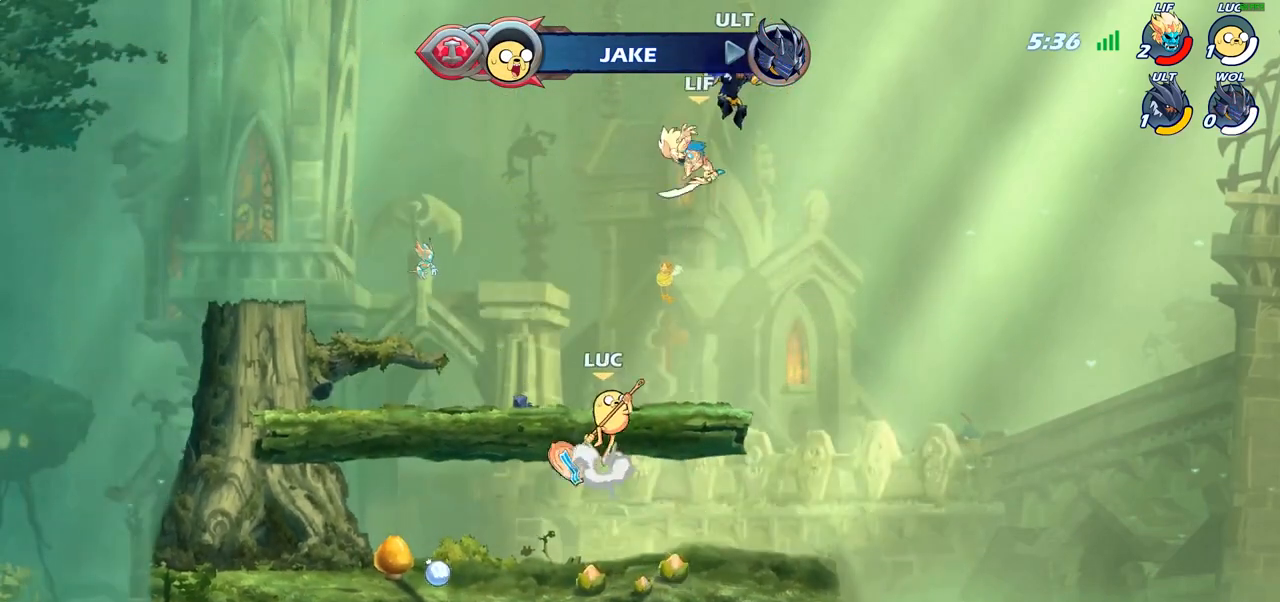
{"buttons": [], "left_stick": "center", "right_stick": "center", "events": [[67, "left_stick", "center"], [100, "CROSS", "up"], [167, "R2", "down"], [217, "left_stick", "right"], [283, "R2", "up"], [300, "CIRCLE", "down"], [367, "CIRCLE", "up"], [467, "left_stick", "center"]]}
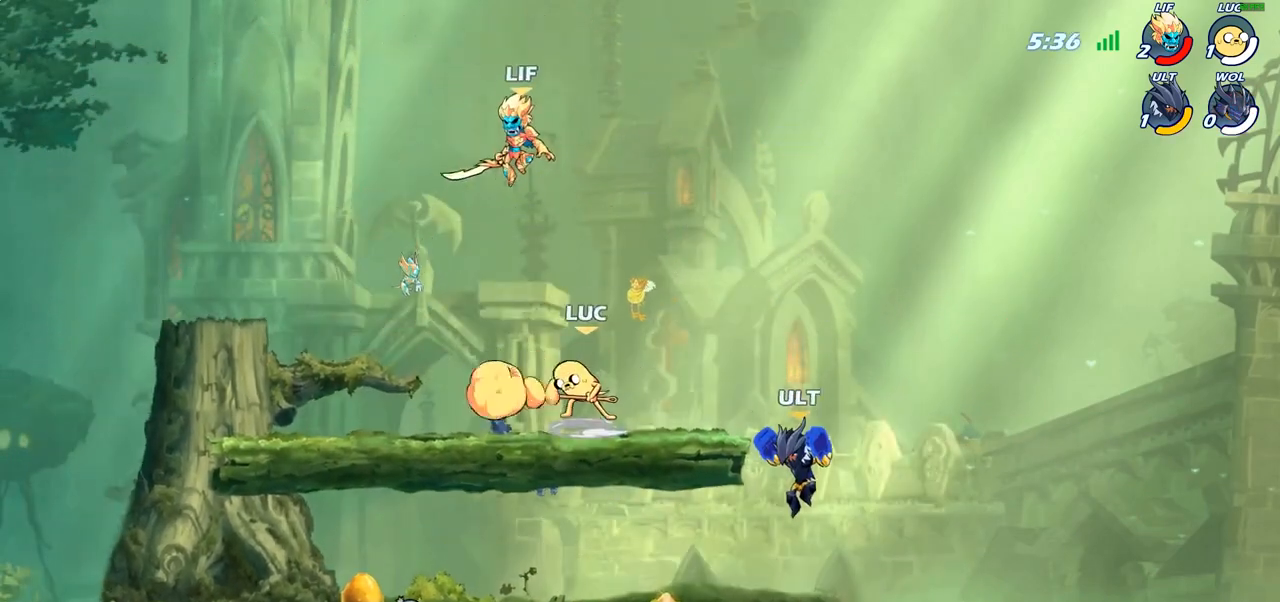
{"buttons": [], "left_stick": "center", "right_stick": "center", "events": []}
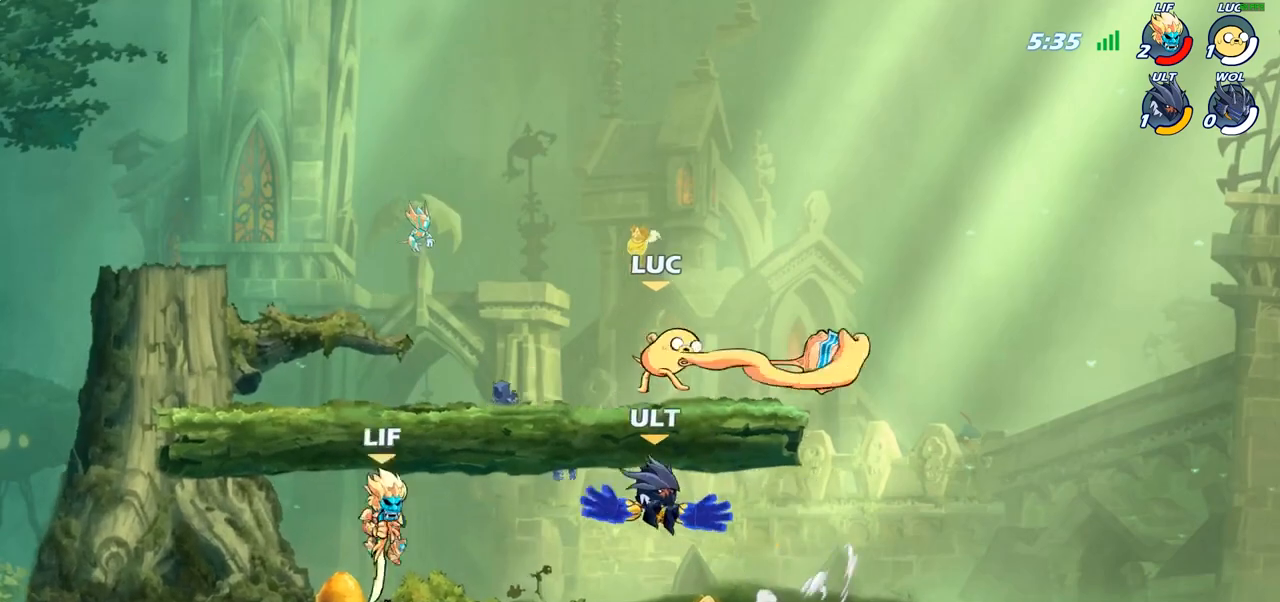
{"buttons": [], "left_stick": "down-right", "right_stick": "center", "events": [[50, "left_stick", "right"], [433, "left_stick", "down-right"]]}
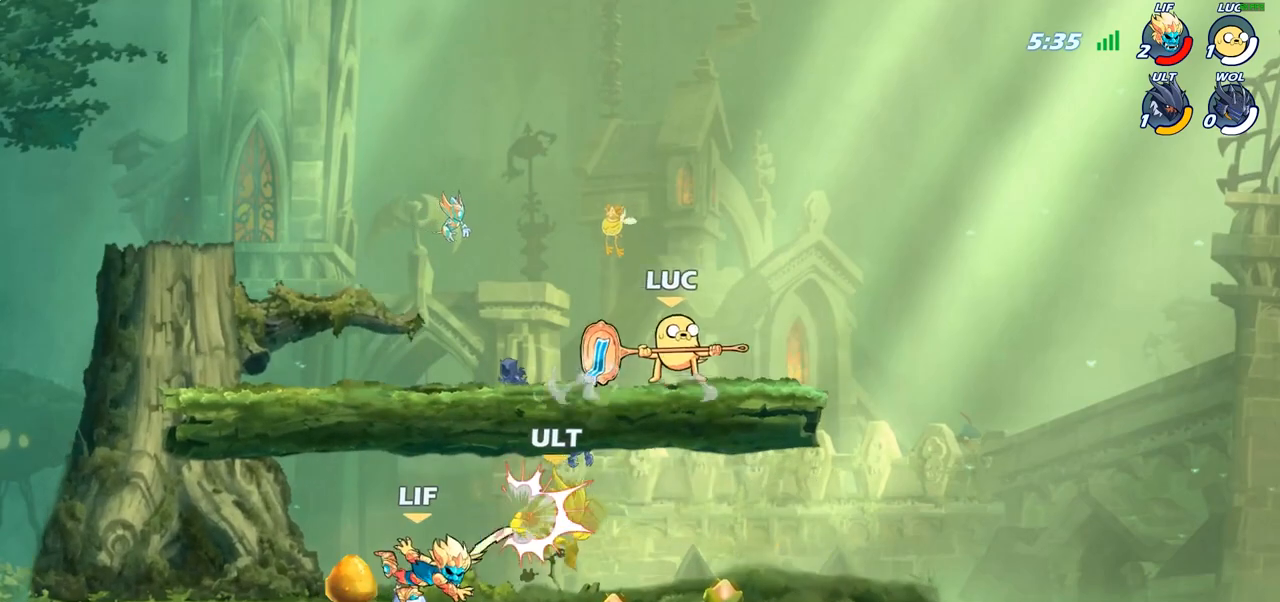
{"buttons": [], "left_stick": "center", "right_stick": "center", "events": [[150, "left_stick", "left"], [200, "SQUARE", "down"], [250, "left_stick", "center"], [267, "SQUARE", "up"]]}
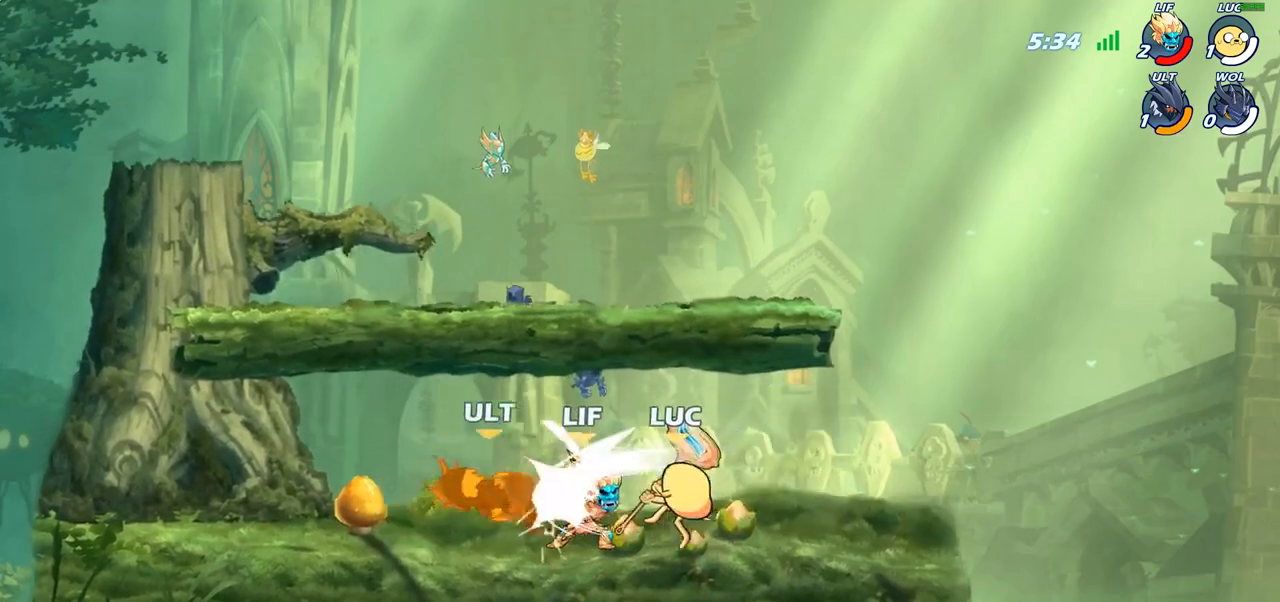
{"buttons": ["R2"], "left_stick": "left", "right_stick": "center", "events": [[367, "left_stick", "left"], [417, "R2", "down"]]}
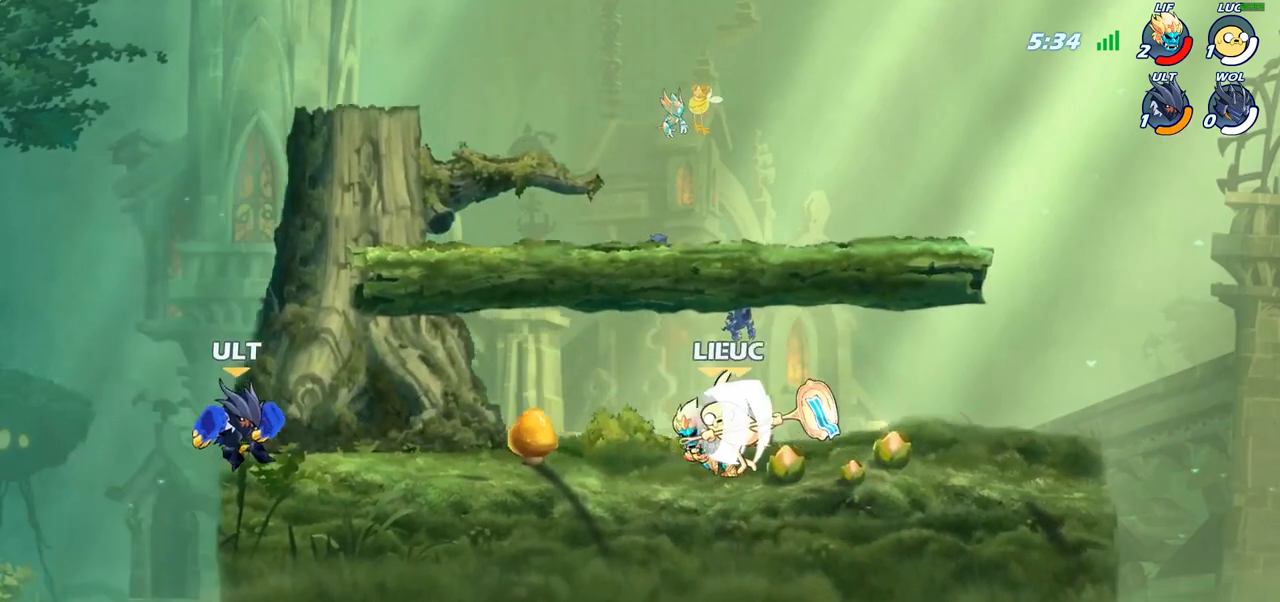
{"buttons": ["CIRCLE"], "left_stick": "center", "right_stick": "center", "events": [[50, "R2", "up"], [67, "left_stick", "center"], [133, "CIRCLE", "down"]]}
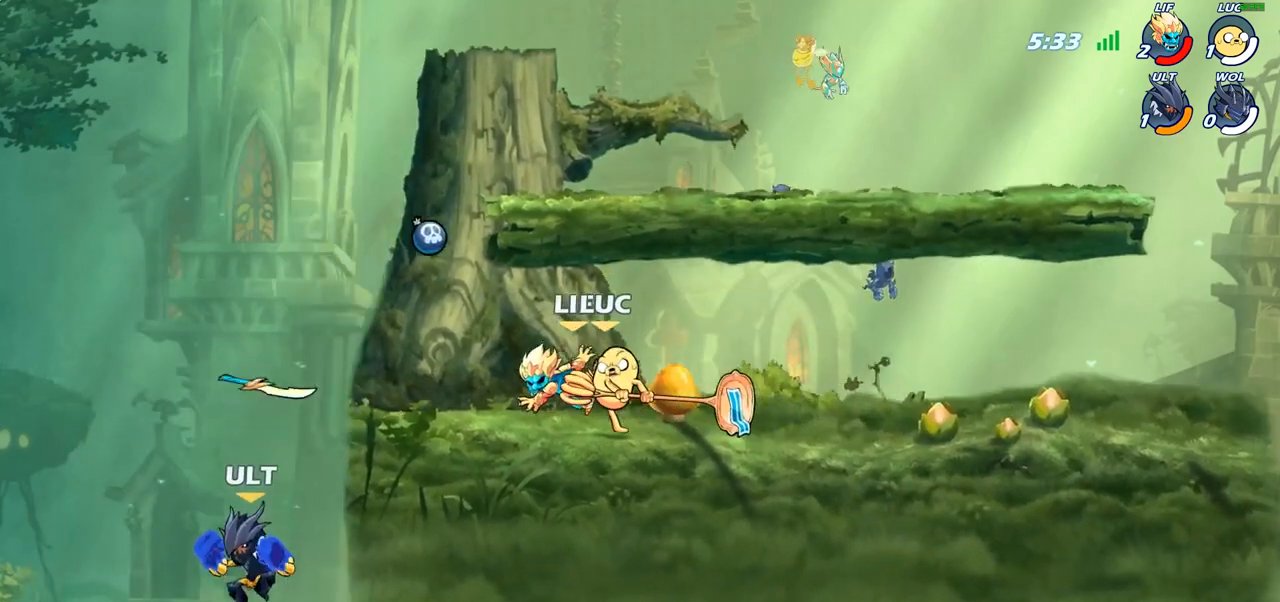
{"buttons": ["CIRCLE"], "left_stick": "center", "right_stick": "center", "events": []}
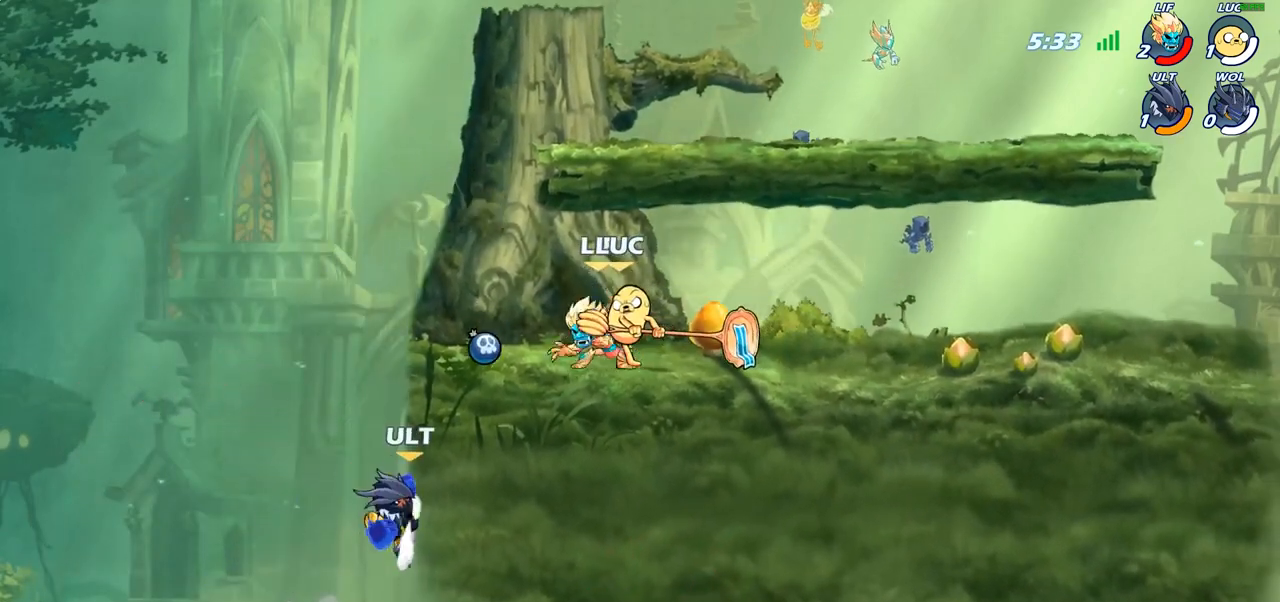
{"buttons": ["CIRCLE"], "left_stick": "center", "right_stick": "center", "events": []}
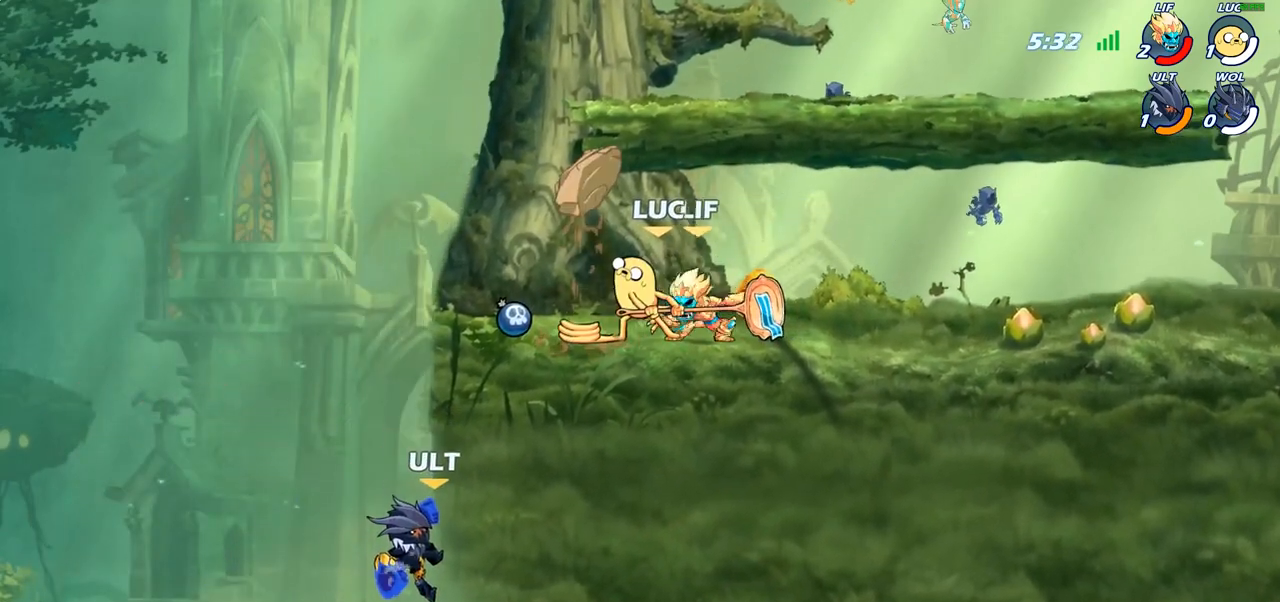
{"buttons": ["SQUARE"], "left_stick": "left", "right_stick": "center", "events": [[183, "CIRCLE", "up"], [400, "left_stick", "left"], [450, "SQUARE", "down"]]}
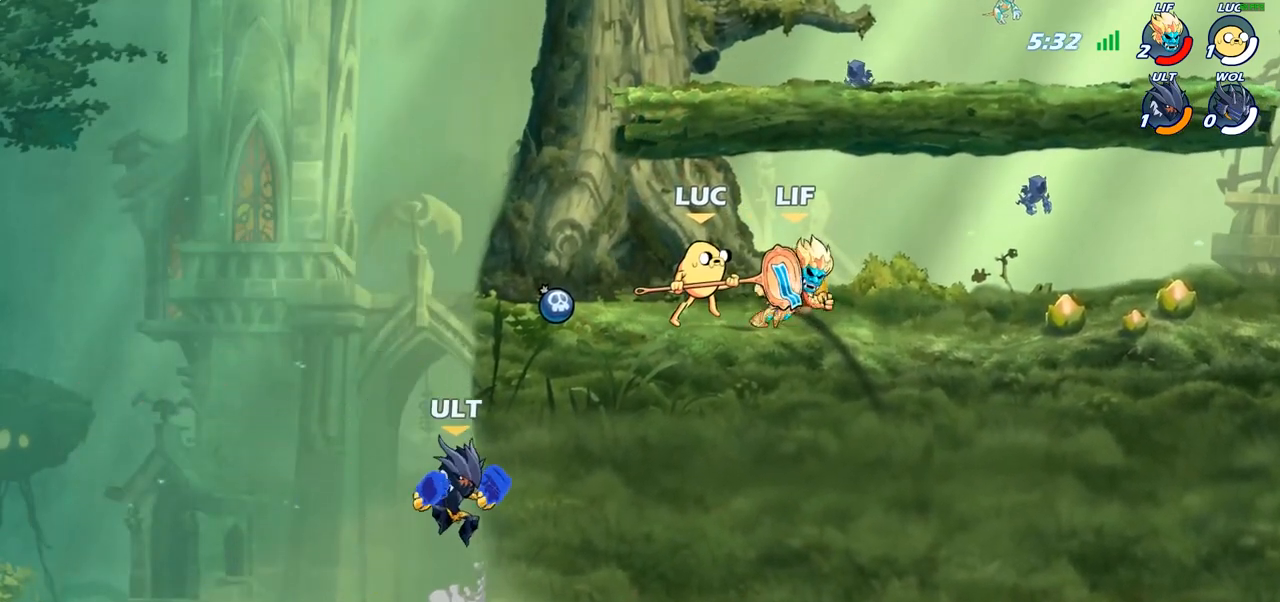
{"buttons": [], "left_stick": "center", "right_stick": "center", "events": [[17, "SQUARE", "up"], [67, "left_stick", "center"]]}